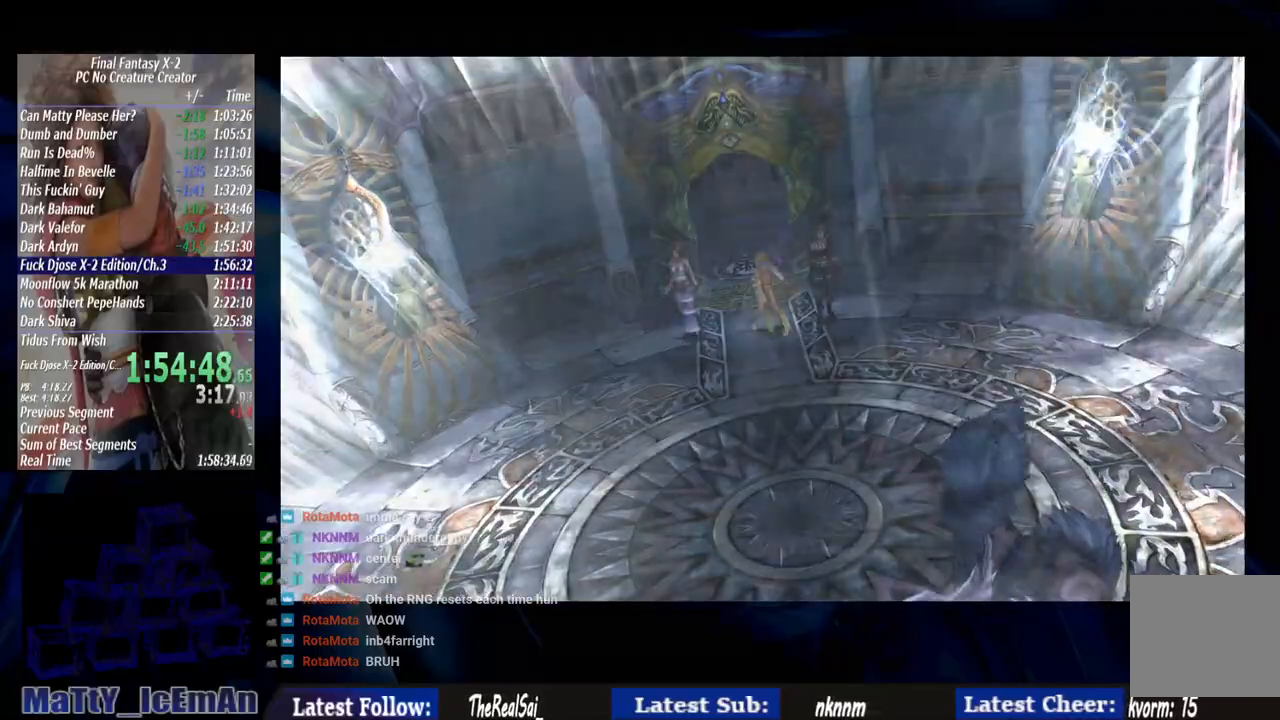
Gameplay with a controller (PlayStation layout); each line is a JSON object with the inputs held at the frame after it (dt_ms = milliseconds from this image to that frame). "events" lists button and stick changes between this image and that frame as [ms after this image, input, new state], when the widget could be followed in between. Not read: L2 L3 R3.
{"dt_ms": 500, "buttons": ["CROSS", "R1"], "left_stick": "center", "right_stick": "center", "events": [[50, "CIRCLE", "up"], [50, "CROSS", "down"], [50, "R1", "down"], [150, "CROSS", "up"], [150, "R1", "up"], [250, "CROSS", "down"], [250, "R1", "down"], [383, "CIRCLE", "down"], [383, "R1", "up"], [483, "CIRCLE", "up"], [483, "R1", "down"]]}
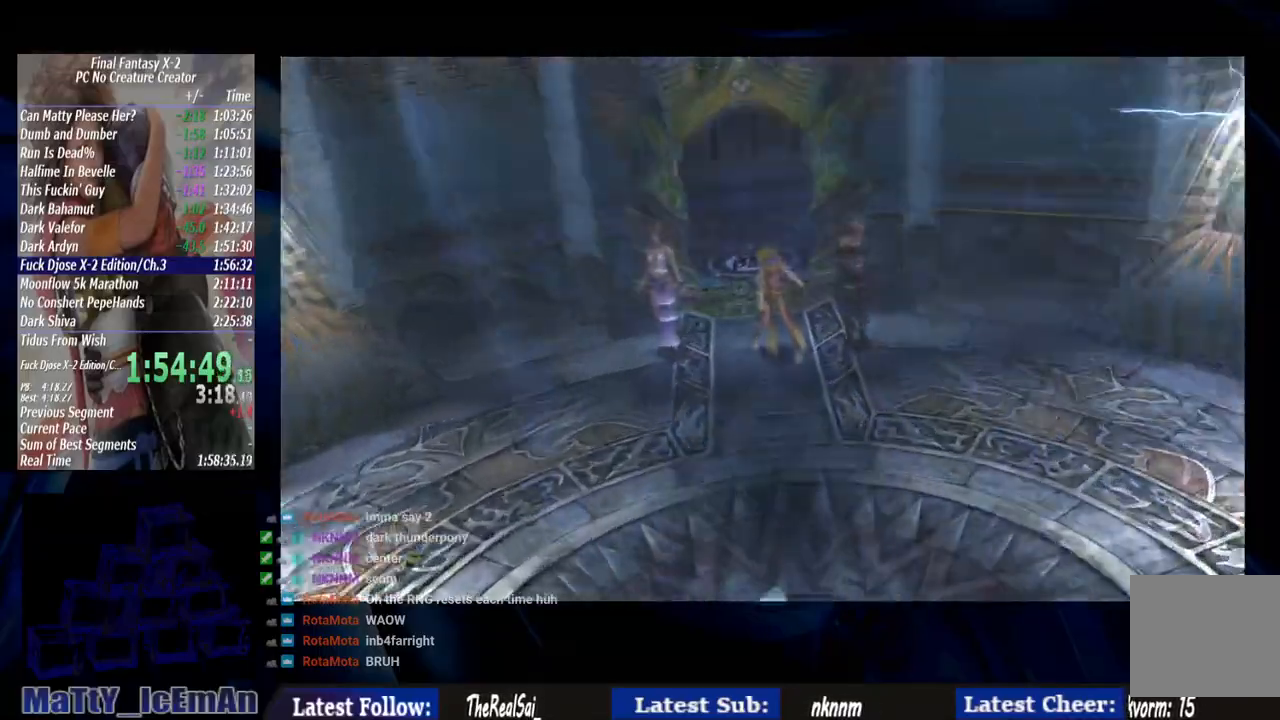
{"dt_ms": 500, "buttons": ["CROSS", "R1"], "left_stick": "center", "right_stick": "center", "events": [[100, "CIRCLE", "down"], [100, "R1", "up"], [133, "CROSS", "up"], [217, "CIRCLE", "up"], [217, "CROSS", "down"], [217, "R1", "down"], [333, "CIRCLE", "down"], [333, "CROSS", "up"], [333, "R1", "up"], [450, "CIRCLE", "up"], [450, "CROSS", "down"], [450, "R1", "down"]]}
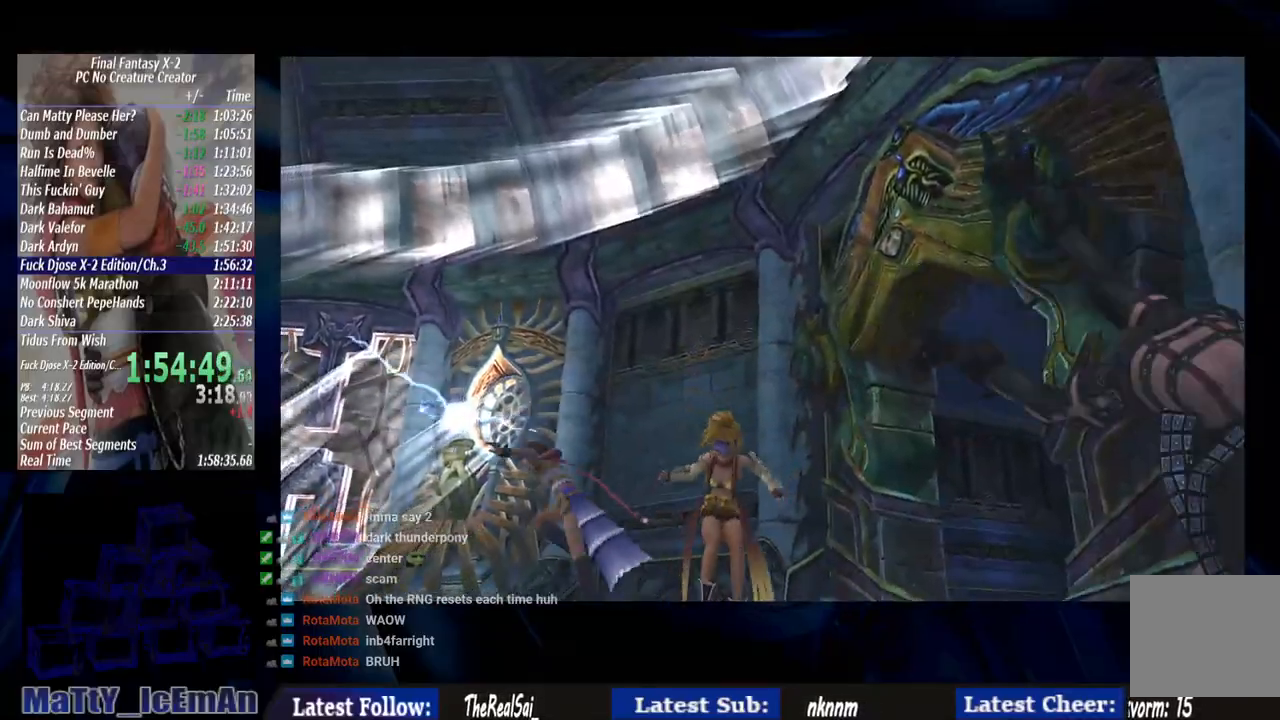
{"dt_ms": 500, "buttons": ["CIRCLE"], "left_stick": "center", "right_stick": "center", "events": [[33, "R1", "up"], [83, "CIRCLE", "down"], [83, "CROSS", "up"], [133, "CIRCLE", "up"], [133, "CROSS", "down"], [167, "R1", "down"], [233, "R1", "up"], [267, "CIRCLE", "down"], [267, "CROSS", "up"], [383, "CIRCLE", "up"], [383, "CROSS", "down"], [383, "R1", "down"], [467, "CIRCLE", "down"], [467, "CROSS", "up"], [467, "R1", "up"]]}
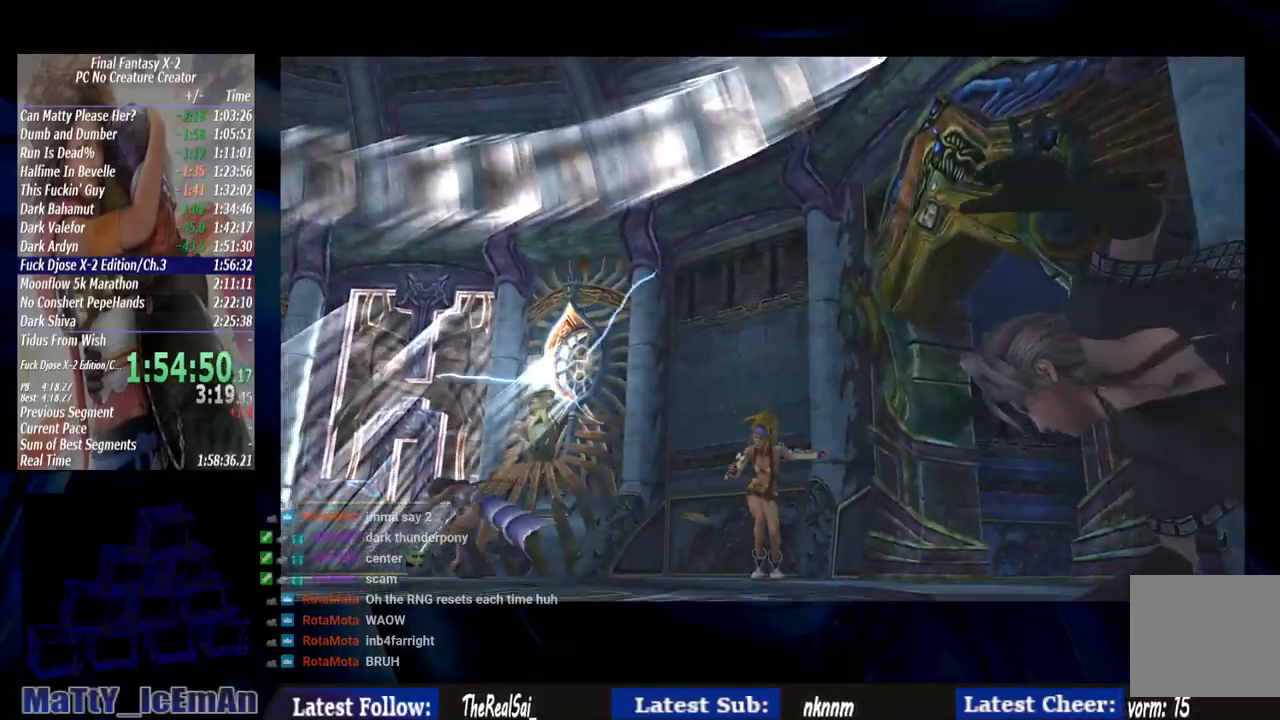
{"dt_ms": 1000, "buttons": ["CROSS"], "left_stick": "center", "right_stick": "center"}
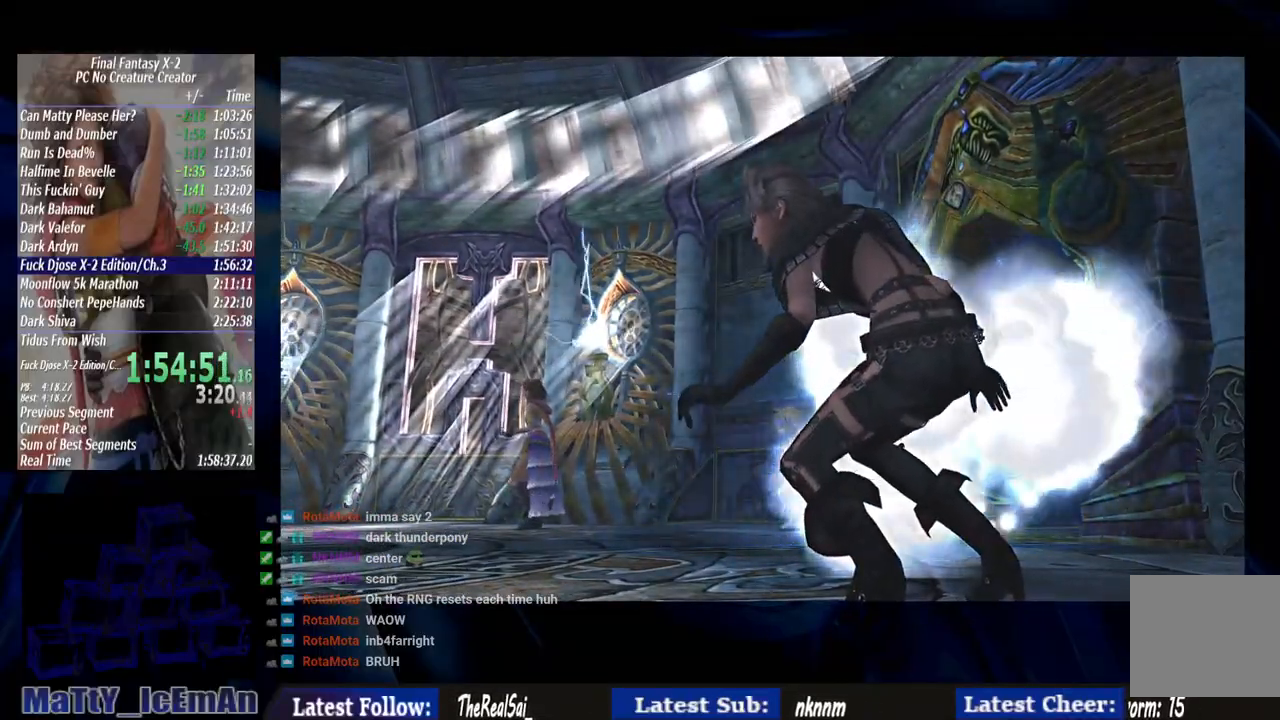
{"dt_ms": 500, "buttons": ["CROSS"], "left_stick": "center", "right_stick": "center", "events": [[83, "CROSS", "up"], [200, "CROSS", "down"], [317, "CIRCLE", "down"], [317, "CROSS", "up"], [367, "CIRCLE", "up"], [367, "CROSS", "down"]]}
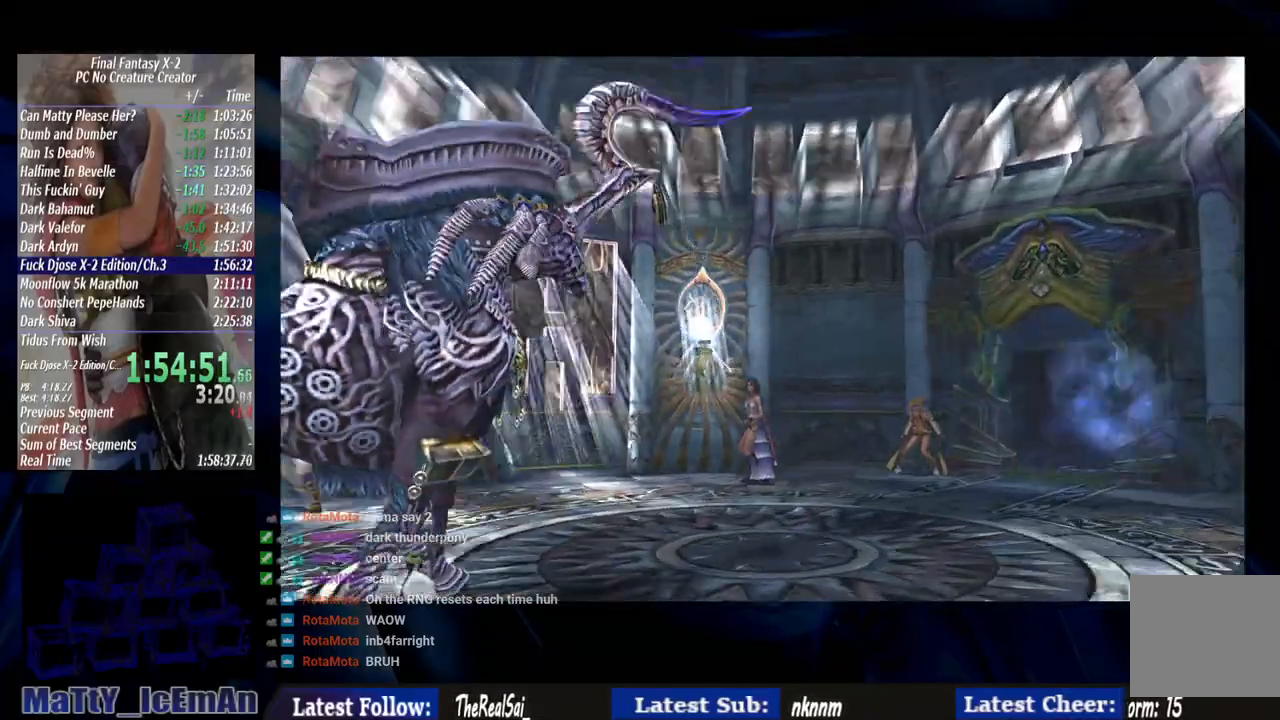
{"dt_ms": 500, "buttons": ["CROSS"], "left_stick": "center", "right_stick": "center", "events": [[17, "CROSS", "up"], [117, "CROSS", "down"], [183, "CROSS", "up"], [267, "CROSS", "down"], [383, "CROSS", "up"], [450, "CROSS", "down"]]}
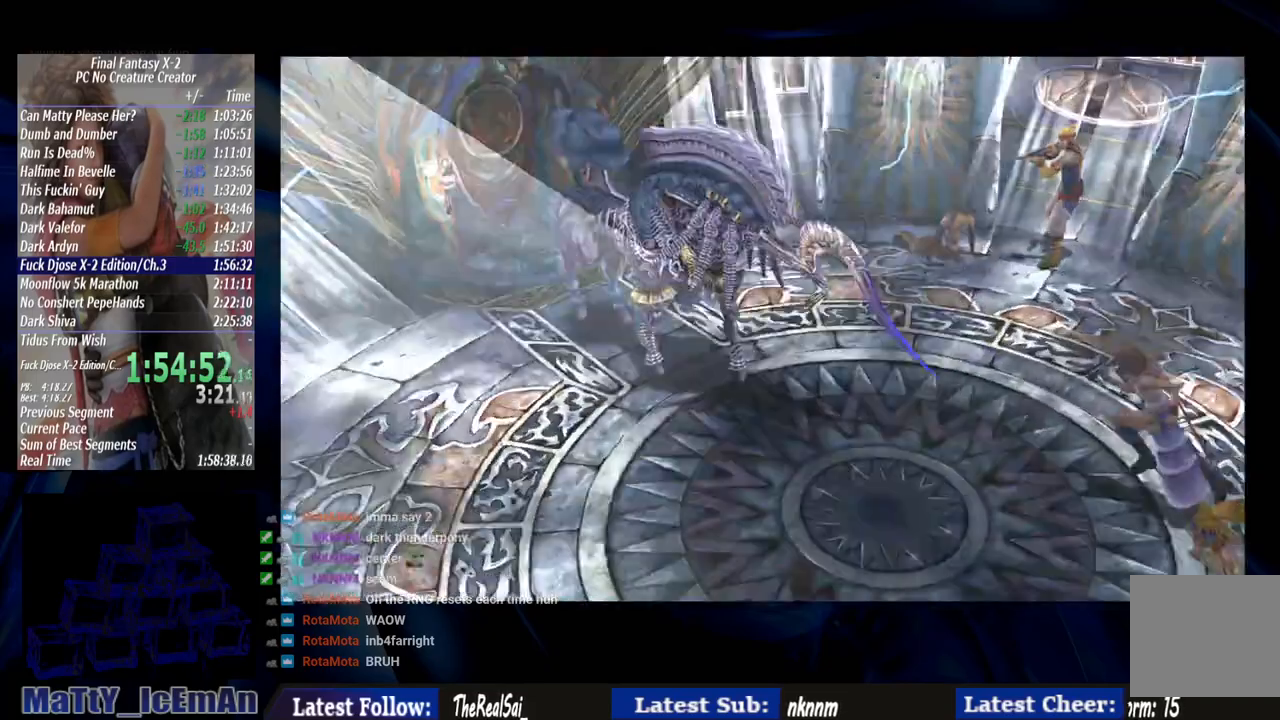
{"dt_ms": 500, "buttons": [], "left_stick": "center", "right_stick": "center"}
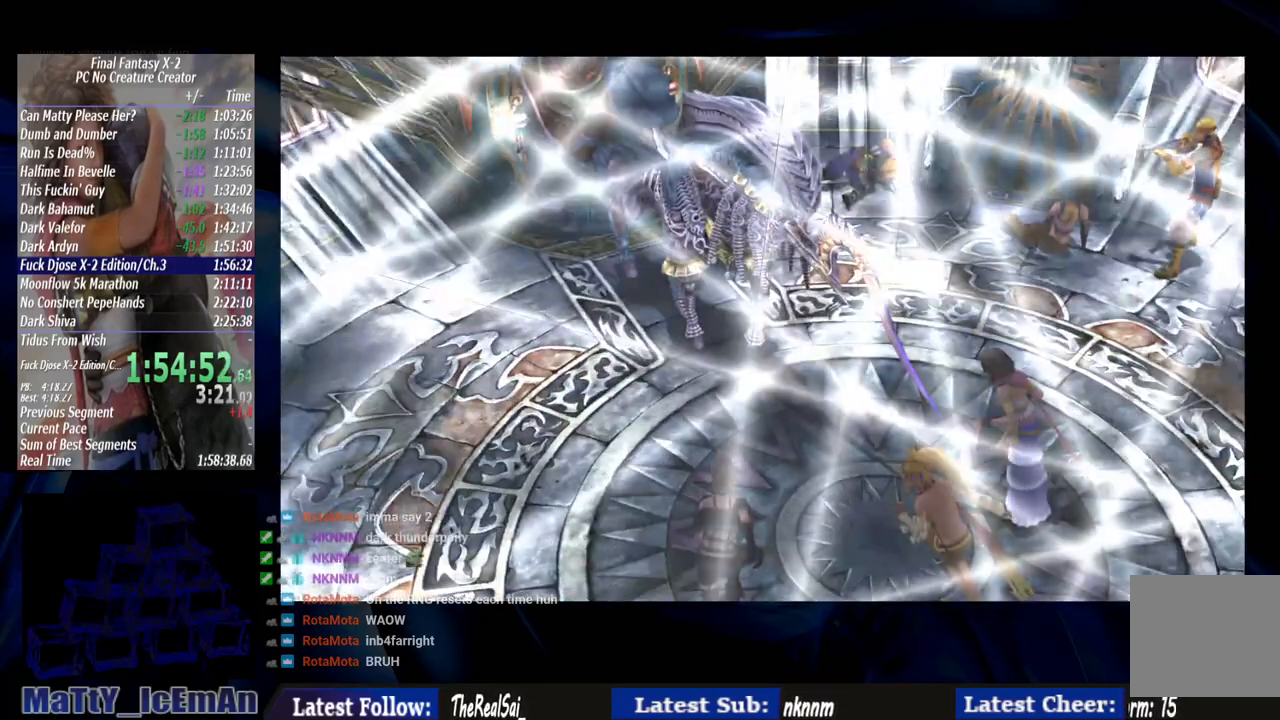
{"dt_ms": 500, "buttons": ["CROSS"], "left_stick": "center", "right_stick": "center", "events": [[50, "CROSS", "down"], [150, "CROSS", "up"], [217, "CROSS", "down"], [350, "CROSS", "up"], [417, "CROSS", "down"]]}
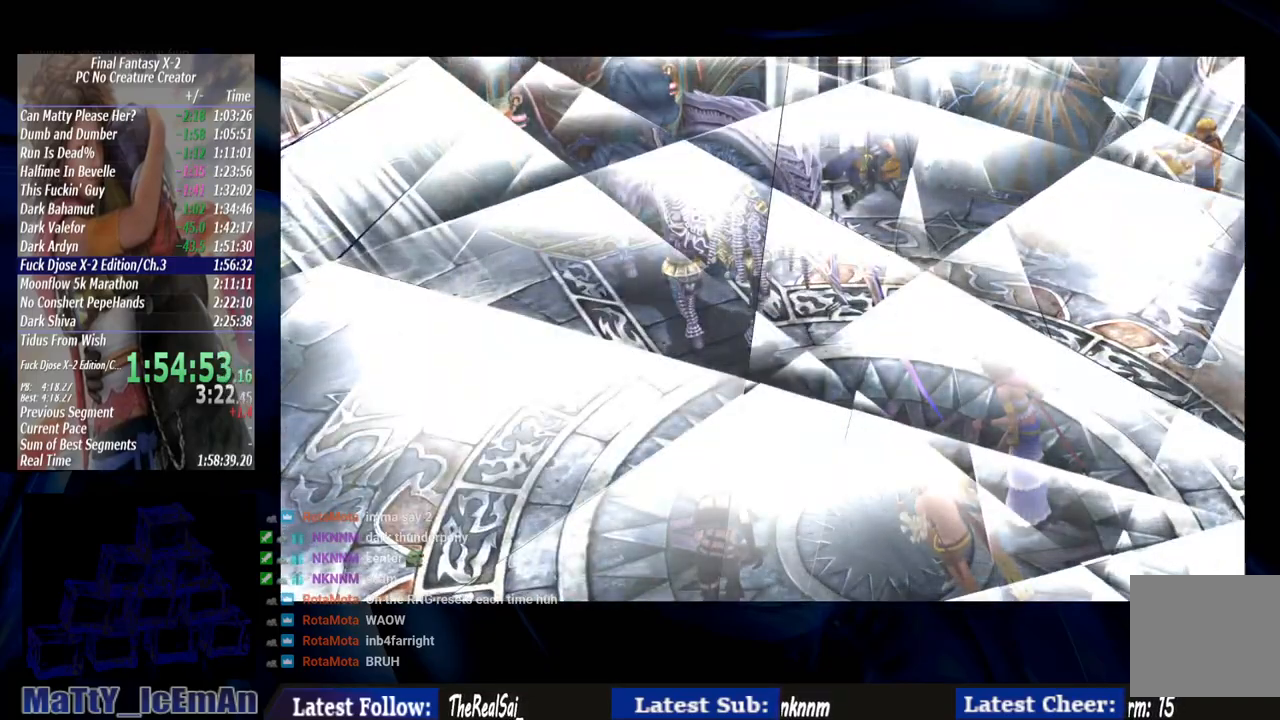
{"dt_ms": 1000, "buttons": ["CROSS"], "left_stick": "center", "right_stick": "center"}
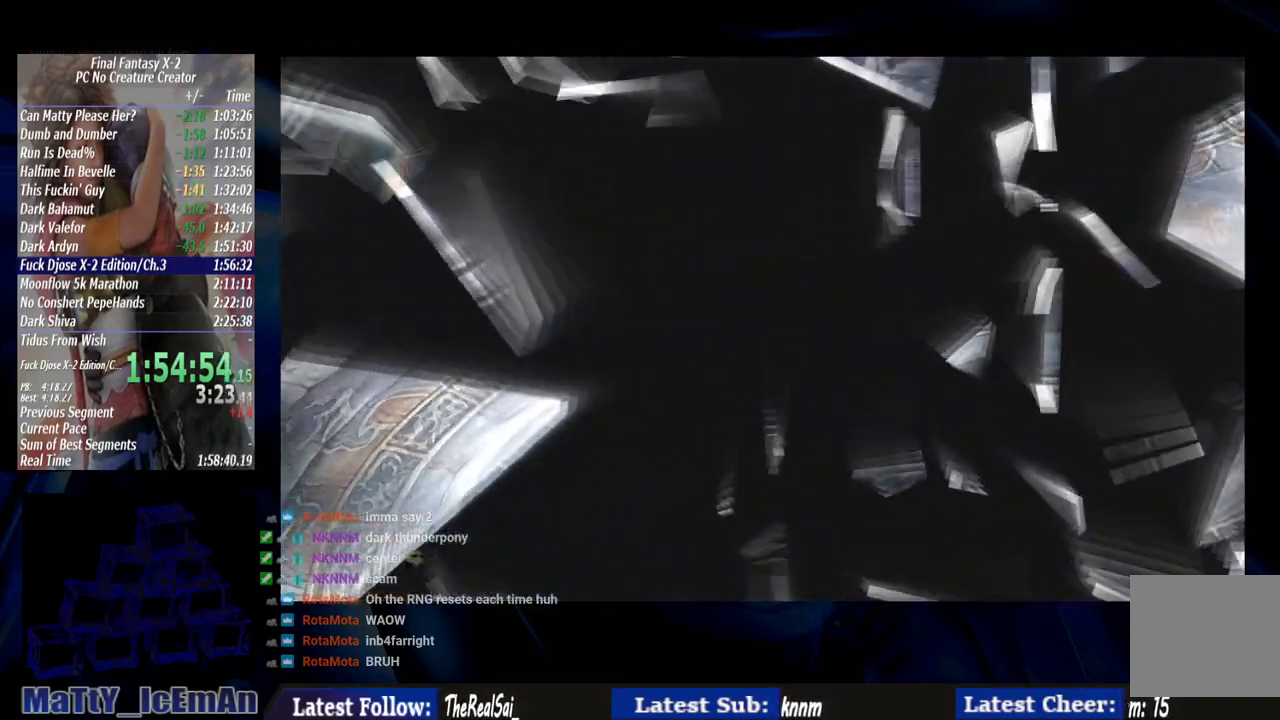
{"dt_ms": 500, "buttons": [], "left_stick": "center", "right_stick": "center"}
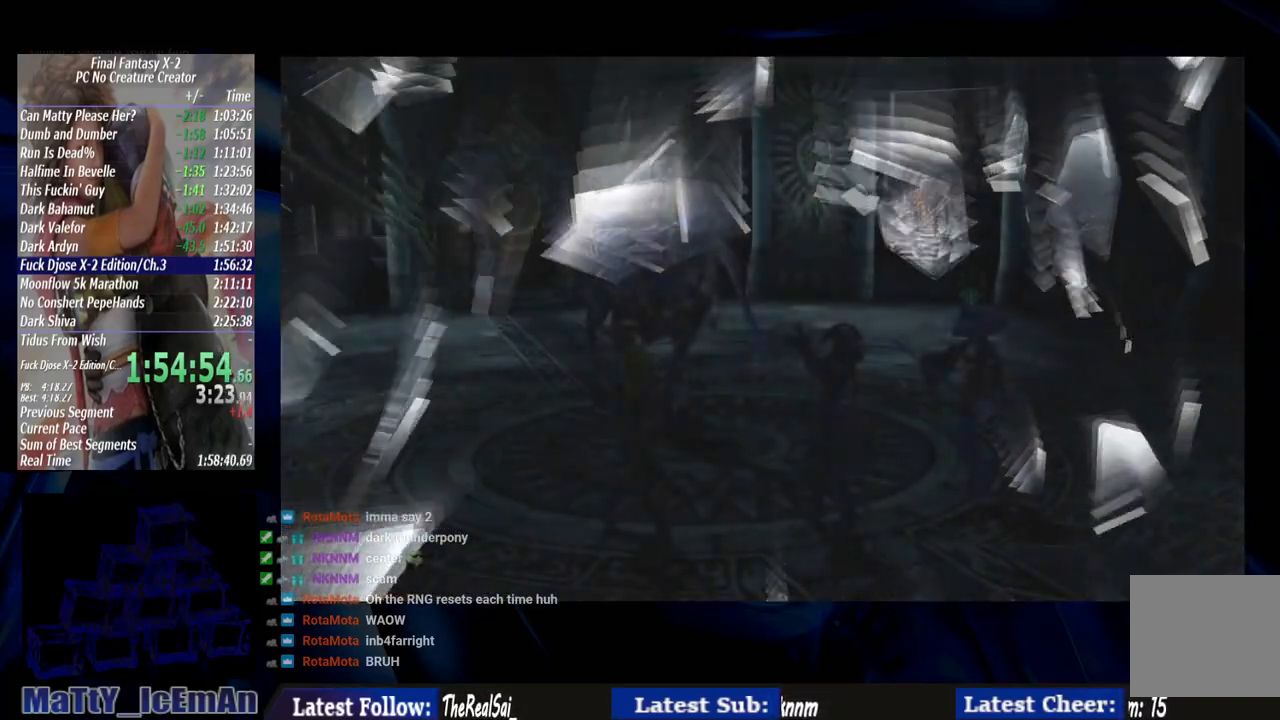
{"dt_ms": 500, "buttons": [], "left_stick": "center", "right_stick": "center", "events": [[17, "CROSS", "down"], [117, "CROSS", "up"], [217, "CROSS", "down"], [317, "CROSS", "up"], [417, "CROSS", "down"], [500, "CROSS", "up"]]}
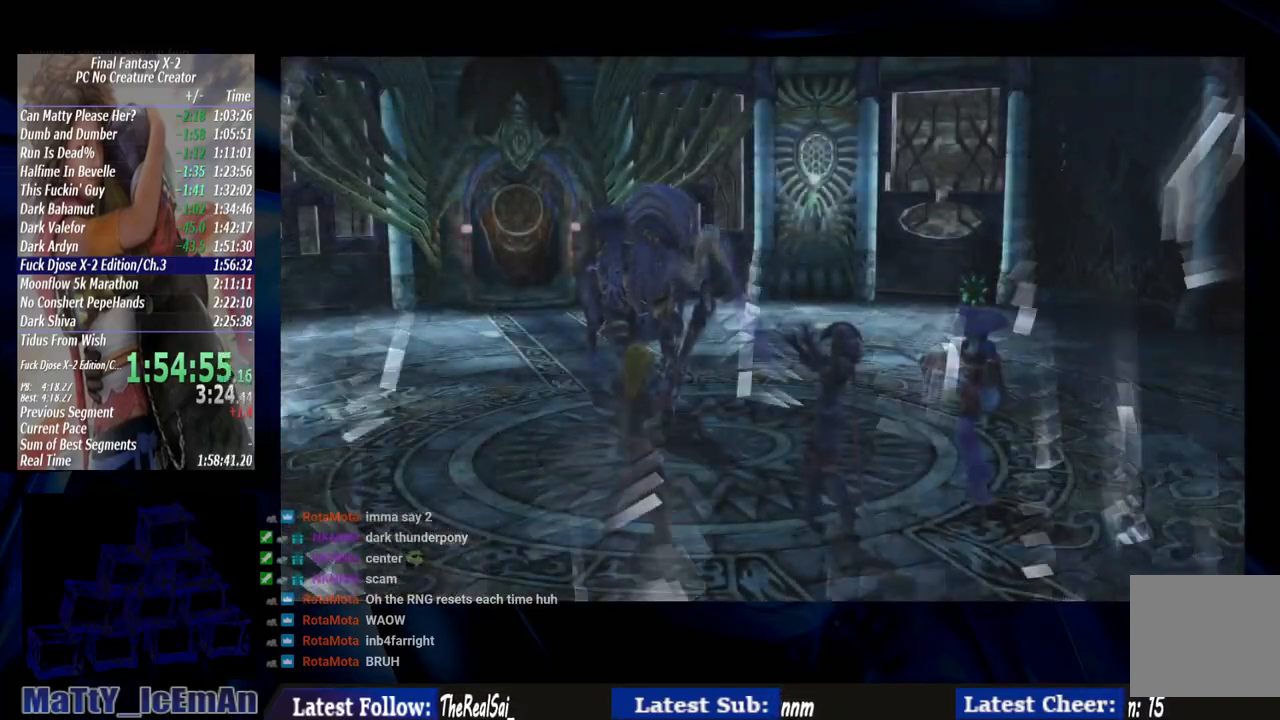
{"dt_ms": 500, "buttons": ["CROSS"], "left_stick": "center", "right_stick": "center", "events": [[117, "CROSS", "down"], [217, "CROSS", "up"], [283, "CROSS", "down"], [383, "CROSS", "up"], [483, "CROSS", "down"]]}
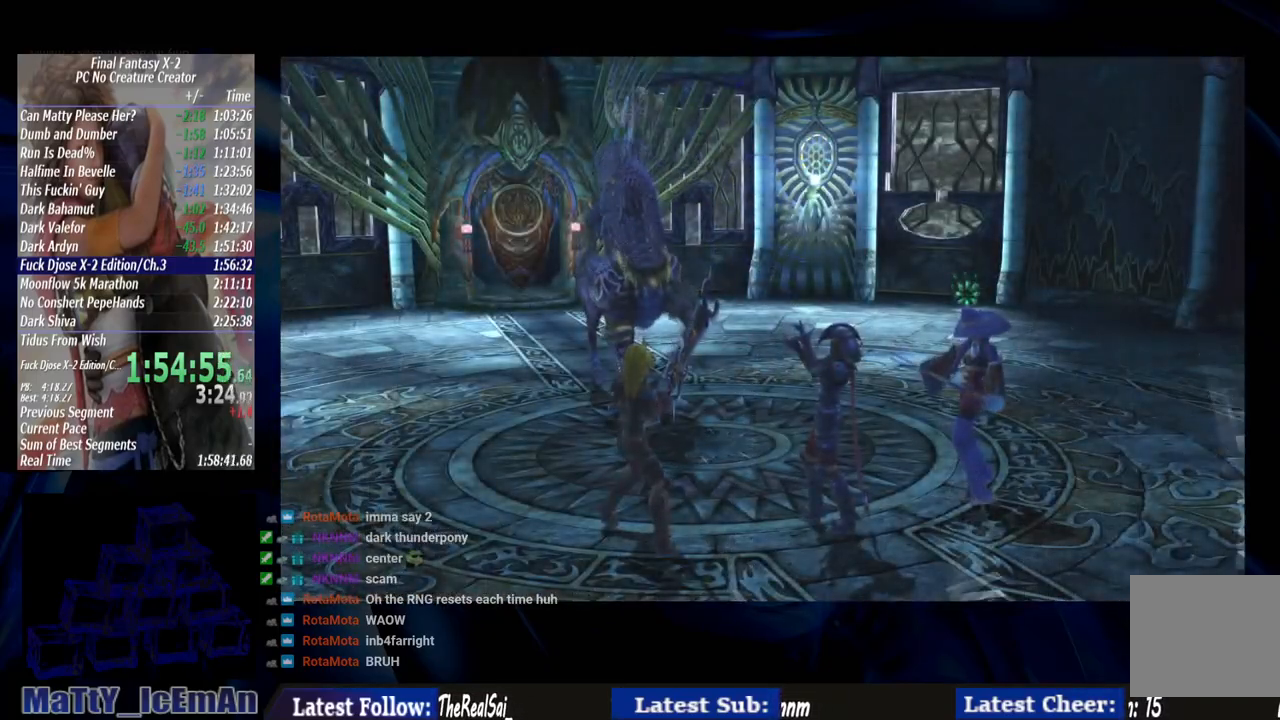
{"dt_ms": 500, "buttons": ["CROSS"], "left_stick": "center", "right_stick": "center", "events": [[83, "CROSS", "up"], [150, "CROSS", "down"], [233, "CROSS", "up"], [317, "CROSS", "down"], [400, "CROSS", "up"], [483, "CROSS", "down"]]}
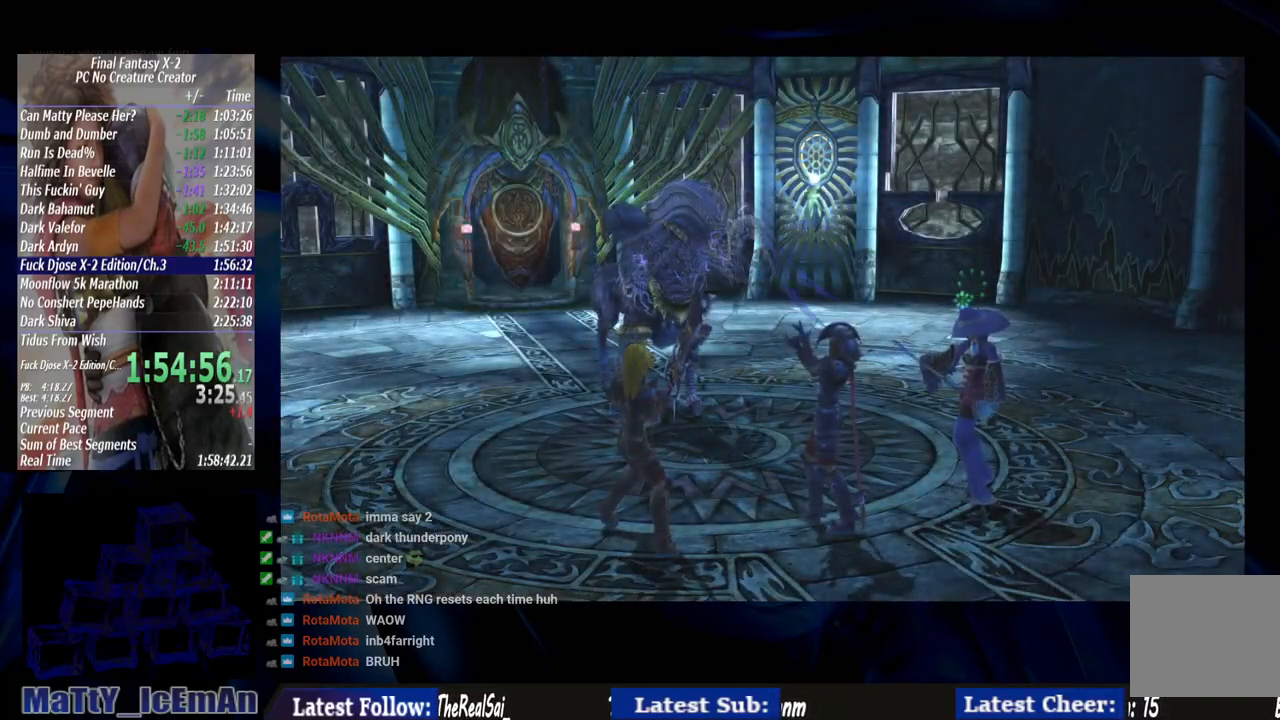
{"dt_ms": 500, "buttons": [], "left_stick": "center", "right_stick": "center", "events": [[67, "CROSS", "up"], [167, "CROSS", "down"], [267, "CROSS", "up"]]}